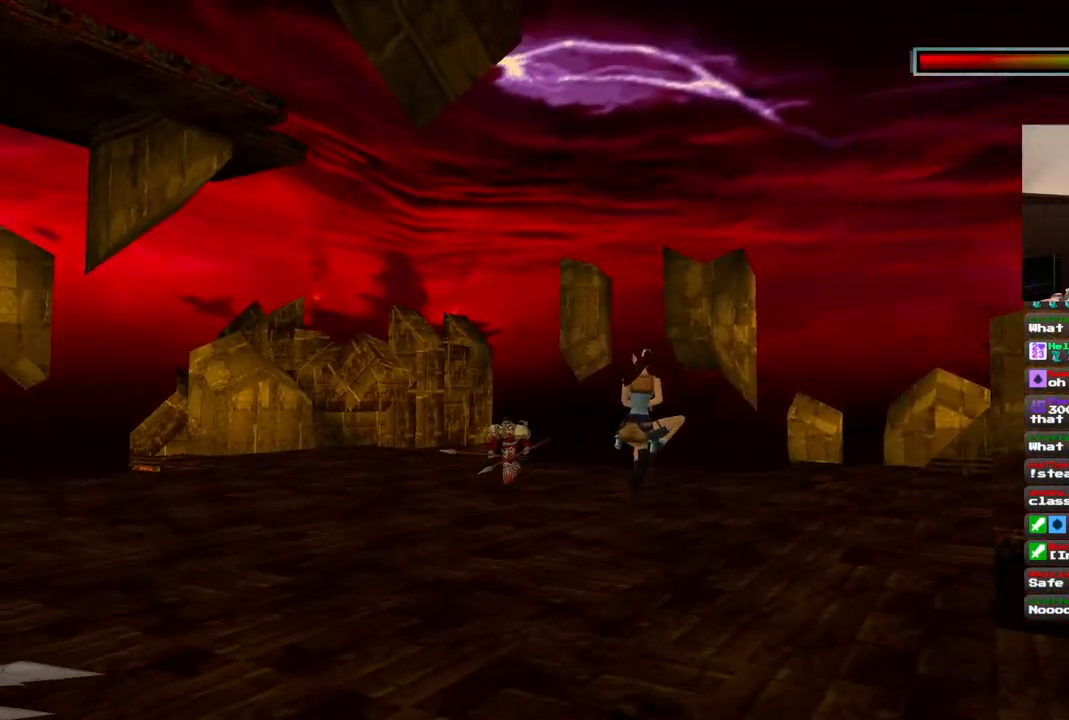
Gameplay with a controller (PlayStation layout); each line is a JSON object with the inputs held at the frame after it. "events" lists button and stick changes between this image and that frame as [ms after this image, input, new state], when the widget could be followed in between. Not read: L1 L3 R3.
{"buttons": ["DPAD_UP", "DPAD_LEFT"], "left_stick": "center", "right_stick": "center"}
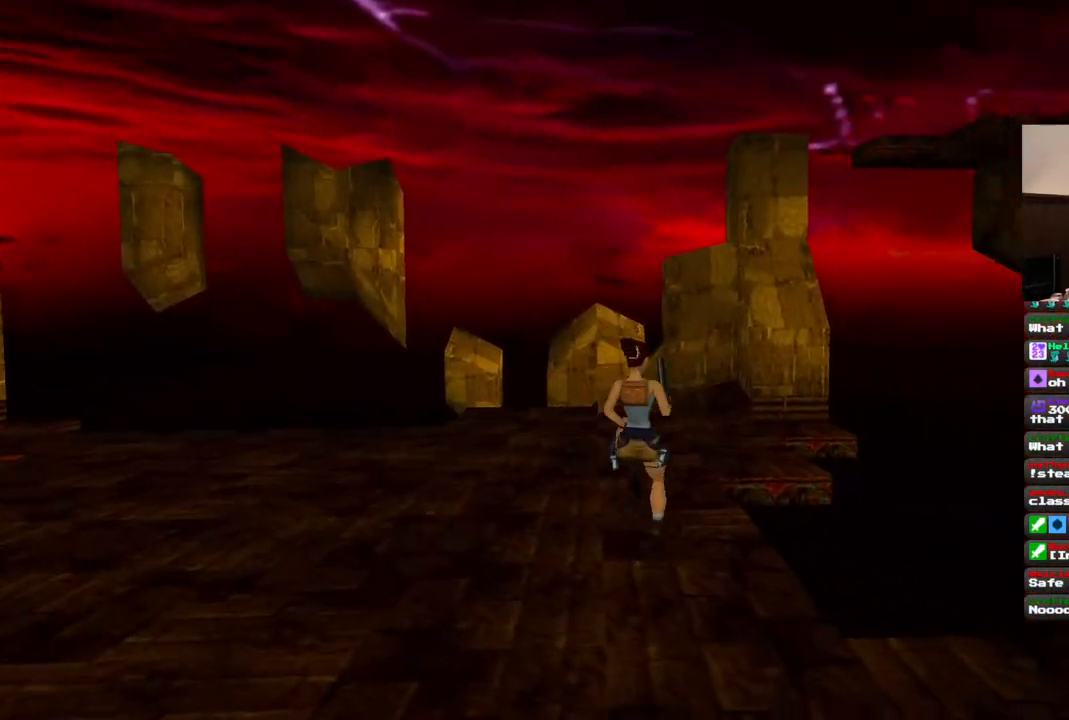
{"buttons": ["SQUARE", "DPAD_UP"], "left_stick": "center", "right_stick": "center", "events": [[283, "DPAD_LEFT", "up"], [283, "SQUARE", "down"]]}
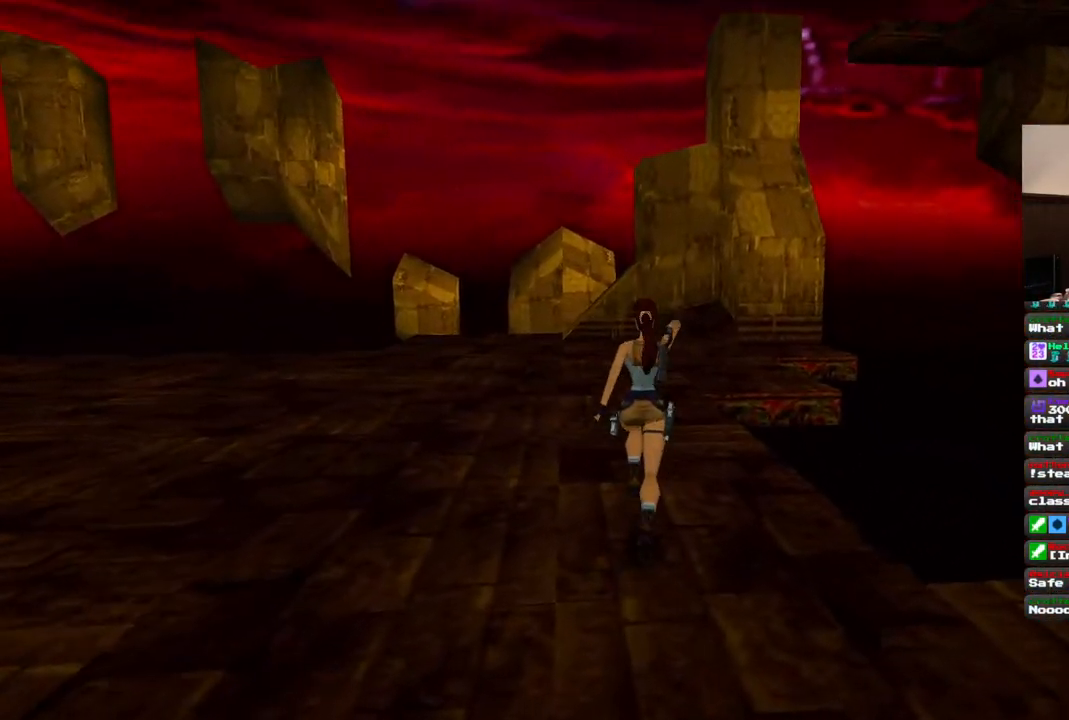
{"buttons": ["SQUARE", "DPAD_UP", "DPAD_LEFT"], "left_stick": "center", "right_stick": "center", "events": [[167, "DPAD_LEFT", "down"]]}
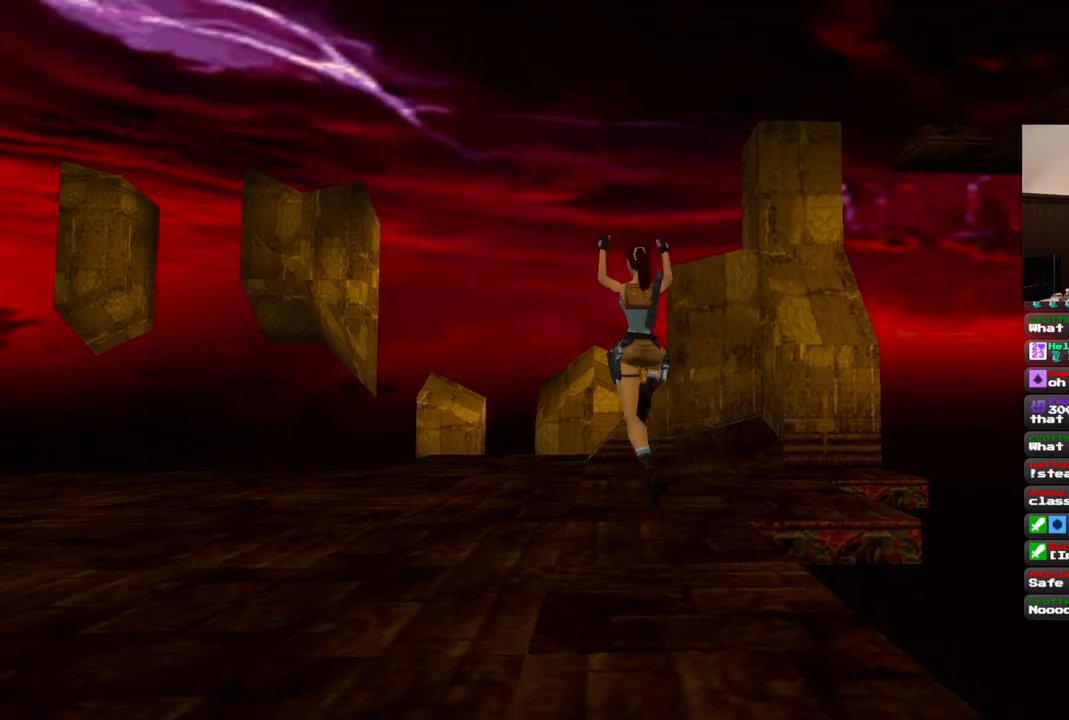
{"buttons": ["DPAD_UP"], "left_stick": "center", "right_stick": "center", "events": [[117, "DPAD_LEFT", "up"], [217, "SQUARE", "up"]]}
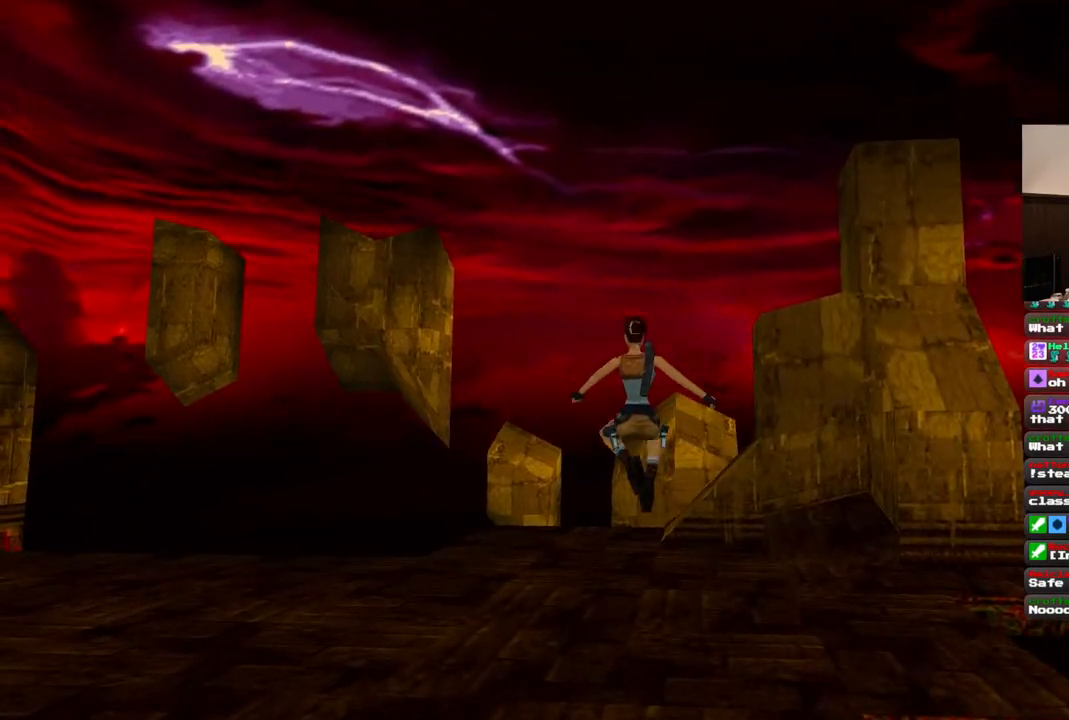
{"buttons": ["DPAD_UP", "DPAD_LEFT"], "left_stick": "center", "right_stick": "center", "events": [[433, "DPAD_LEFT", "down"]]}
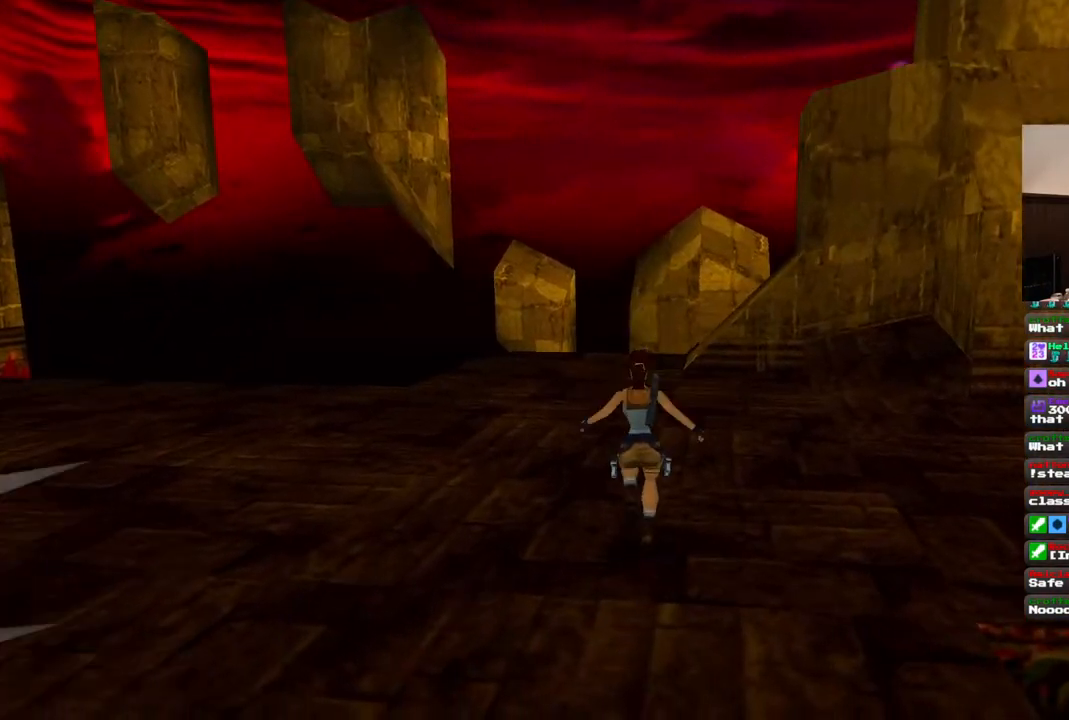
{"buttons": ["DPAD_UP"], "left_stick": "center", "right_stick": "center", "events": [[333, "DPAD_LEFT", "up"]]}
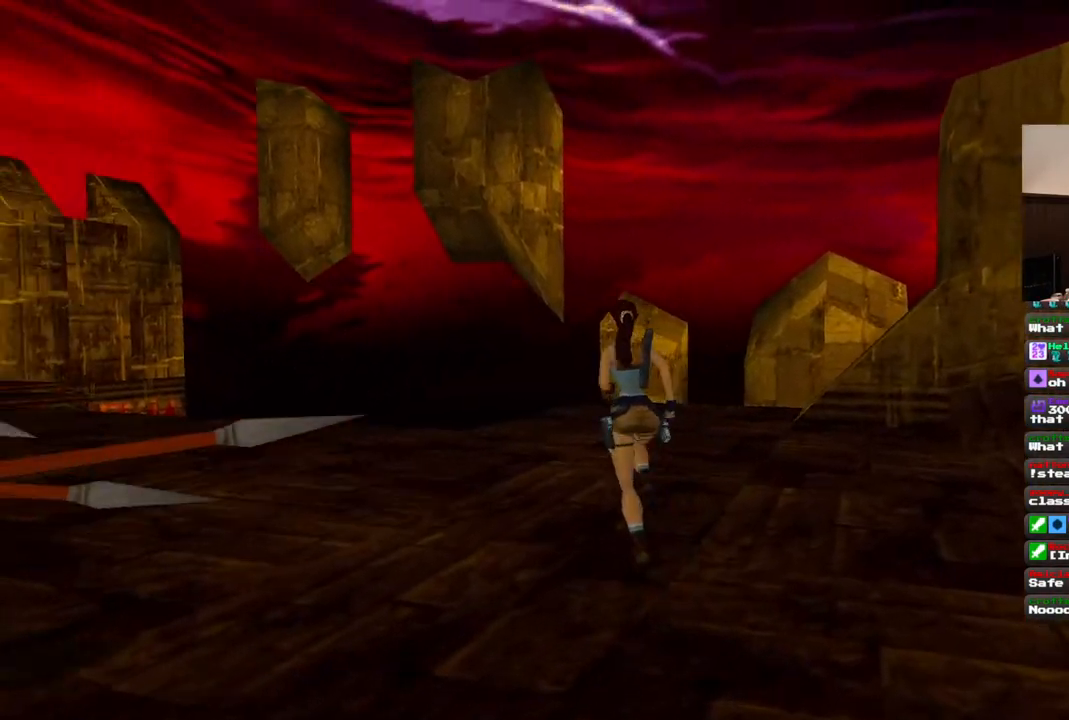
{"buttons": ["SQUARE", "DPAD_UP", "DPAD_LEFT"], "left_stick": "center", "right_stick": "center", "events": [[67, "DPAD_LEFT", "down"], [267, "SQUARE", "down"]]}
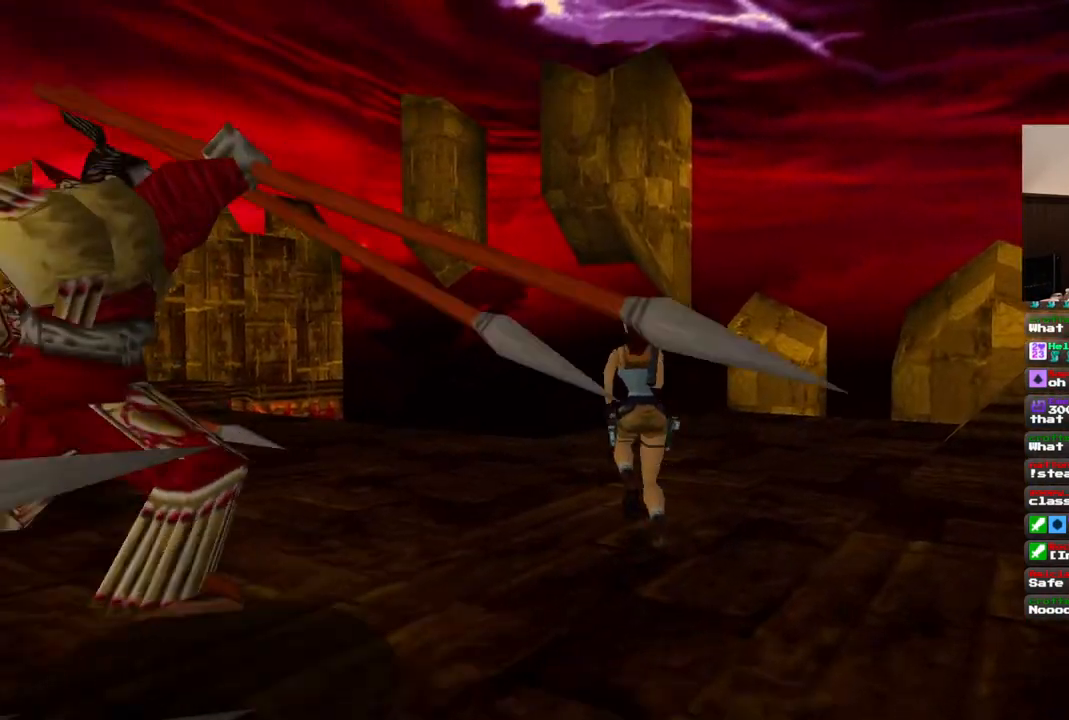
{"buttons": ["SQUARE", "DPAD_UP", "DPAD_LEFT"], "left_stick": "center", "right_stick": "center", "events": []}